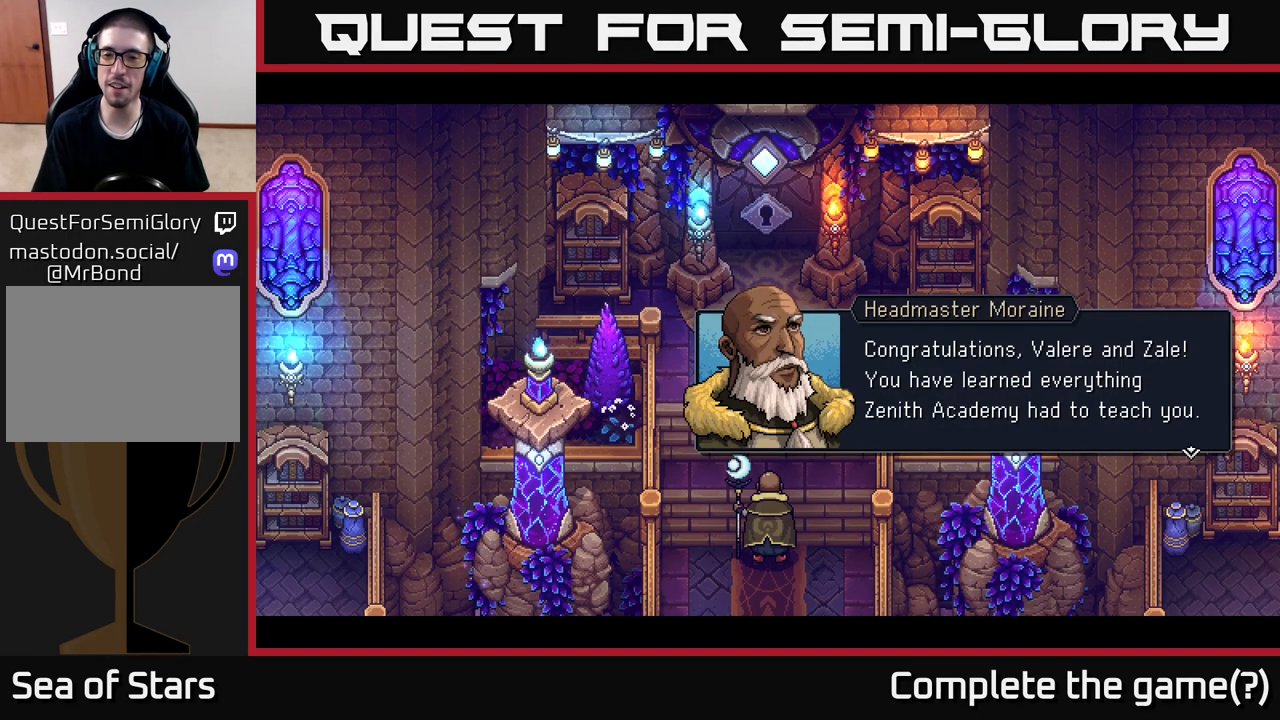
Gameplay with a controller (Xbox layout); each line is a JSON object with the inputs held at the frame after it. "events" lists button and stick changes between this image and that frame as [ms after this image, input, new state], when the widget could be followed in between.
{"buttons": [], "left_stick": "center", "right_stick": "center", "events": [[233, "A", "down"], [383, "A", "up"]]}
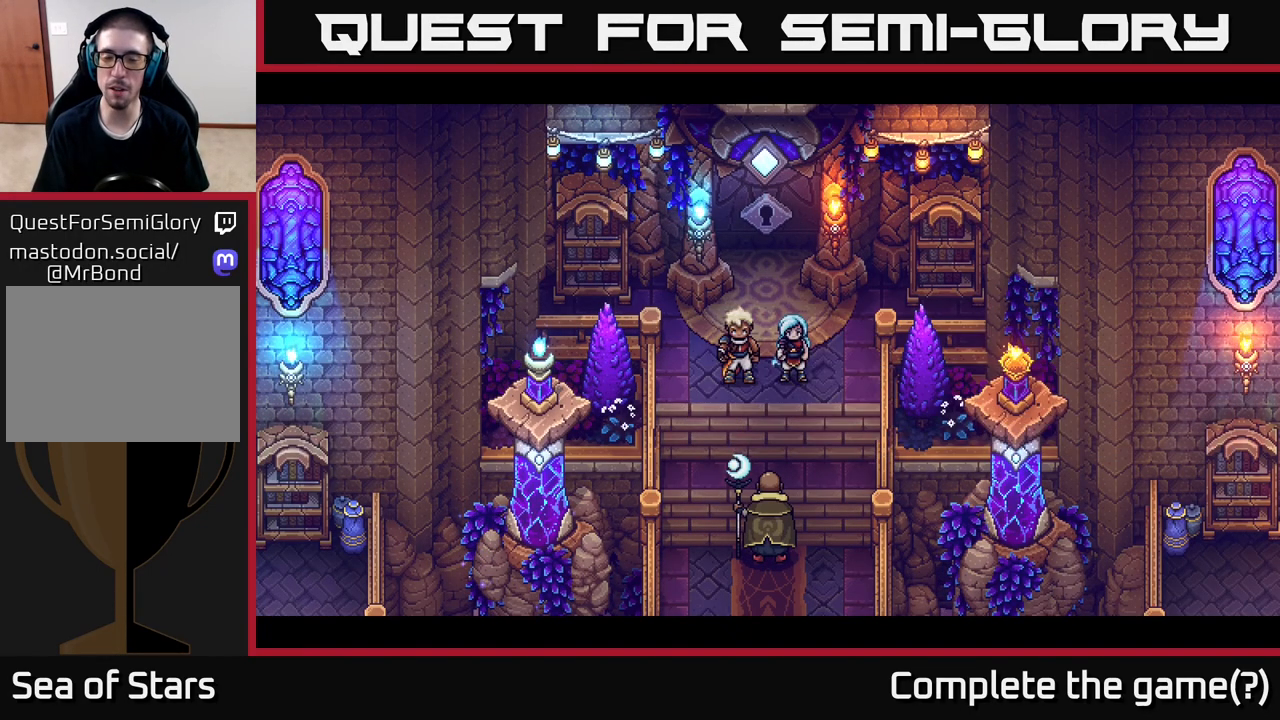
{"buttons": [], "left_stick": "center", "right_stick": "center", "events": []}
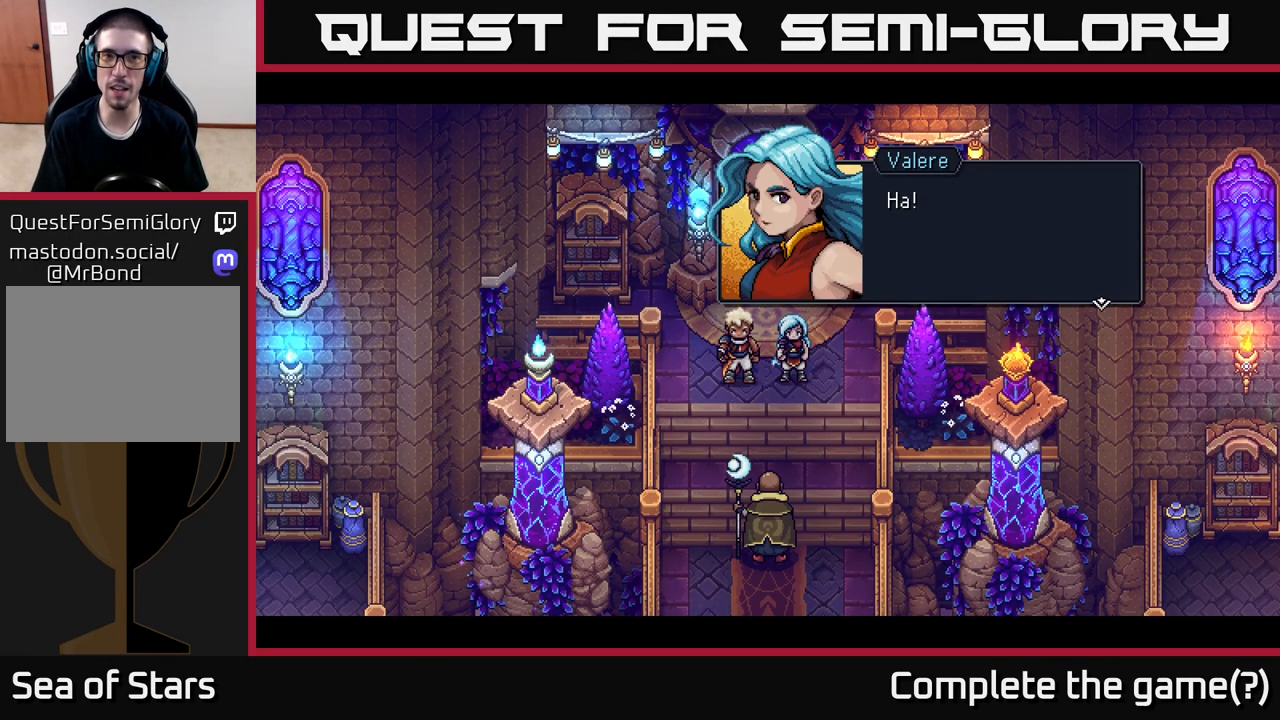
{"buttons": [], "left_stick": "center", "right_stick": "center", "events": []}
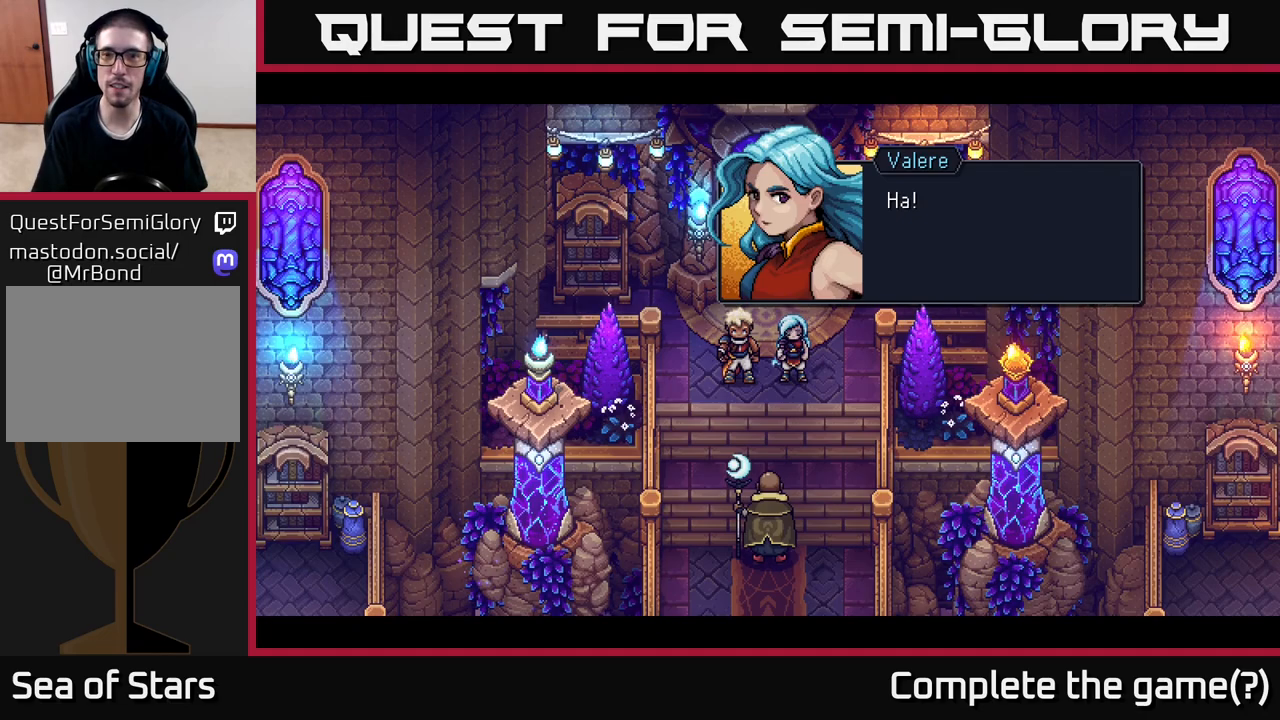
{"buttons": [], "left_stick": "center", "right_stick": "center", "events": [[100, "A", "down"], [283, "A", "up"]]}
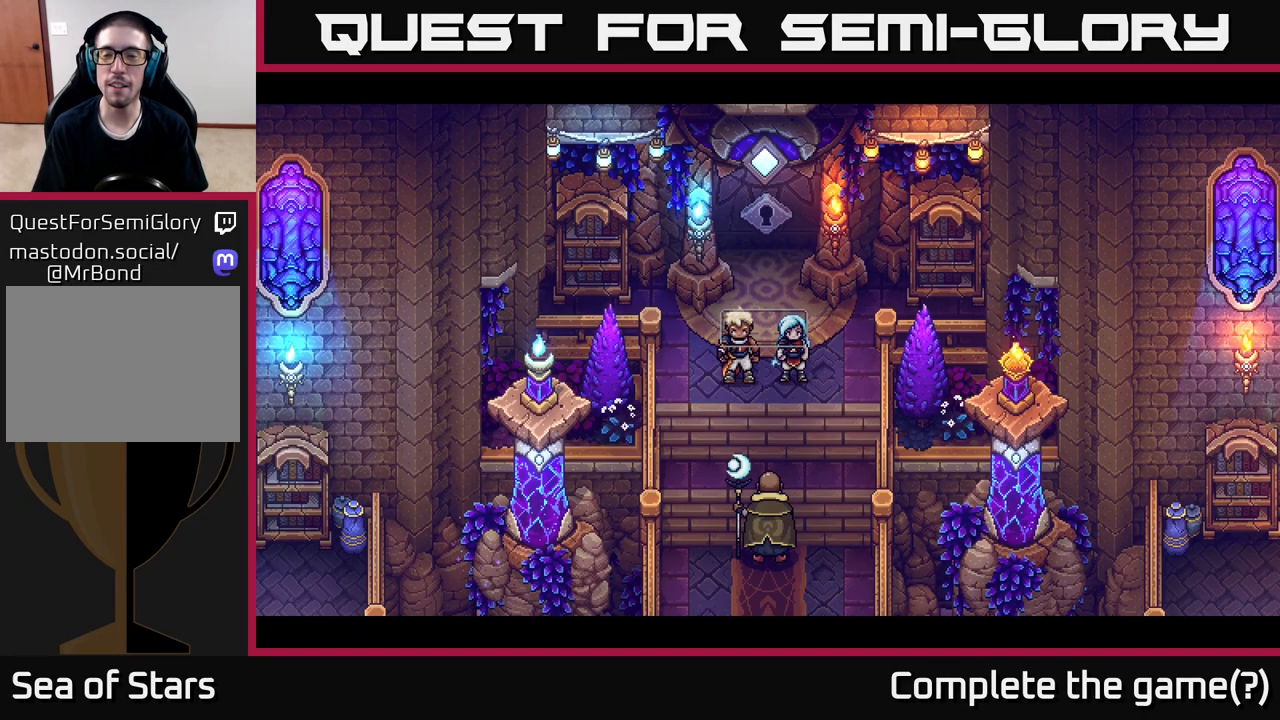
{"buttons": [], "left_stick": "center", "right_stick": "center", "events": []}
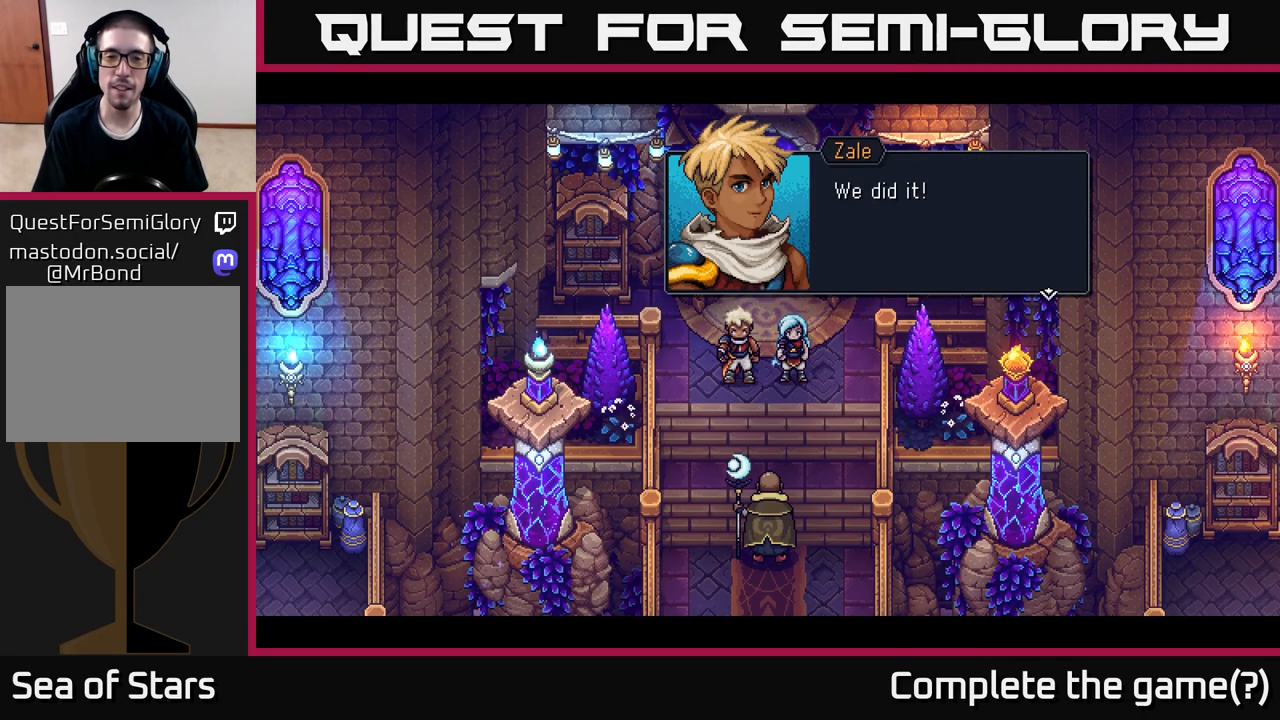
{"buttons": ["A"], "left_stick": "center", "right_stick": "center", "events": [[417, "A", "down"]]}
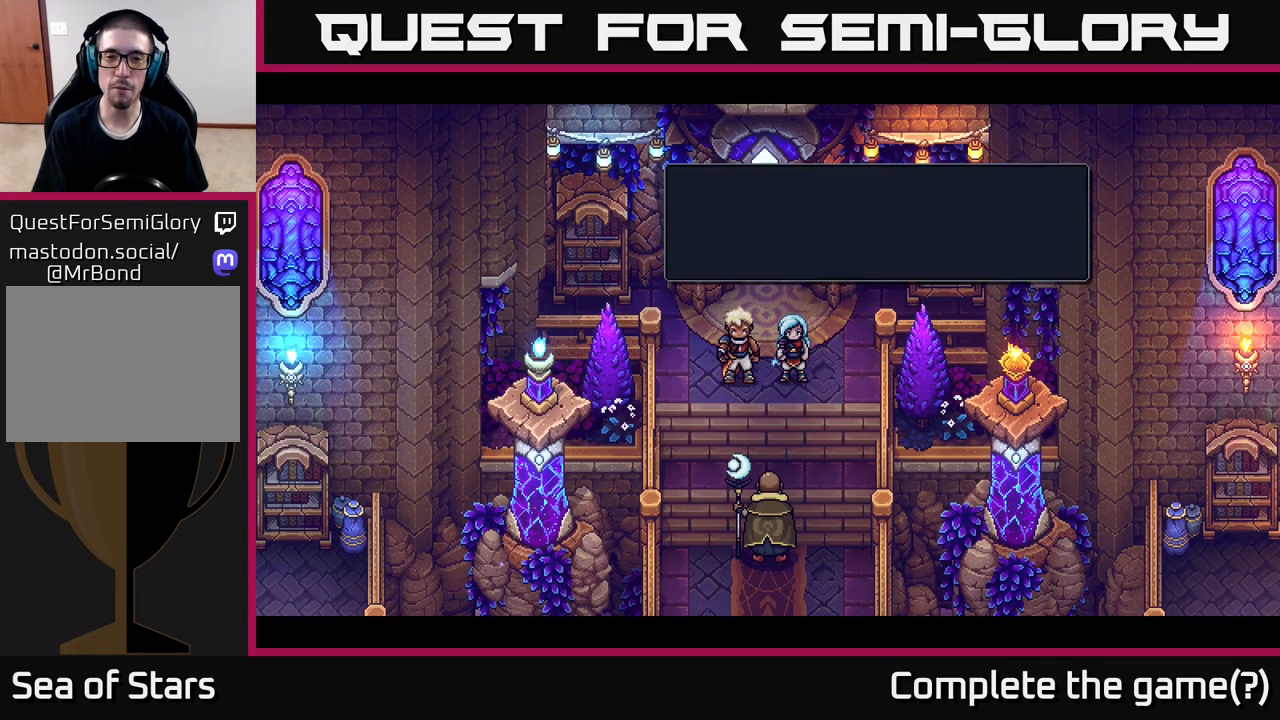
{"buttons": [], "left_stick": "center", "right_stick": "center", "events": [[83, "A", "up"]]}
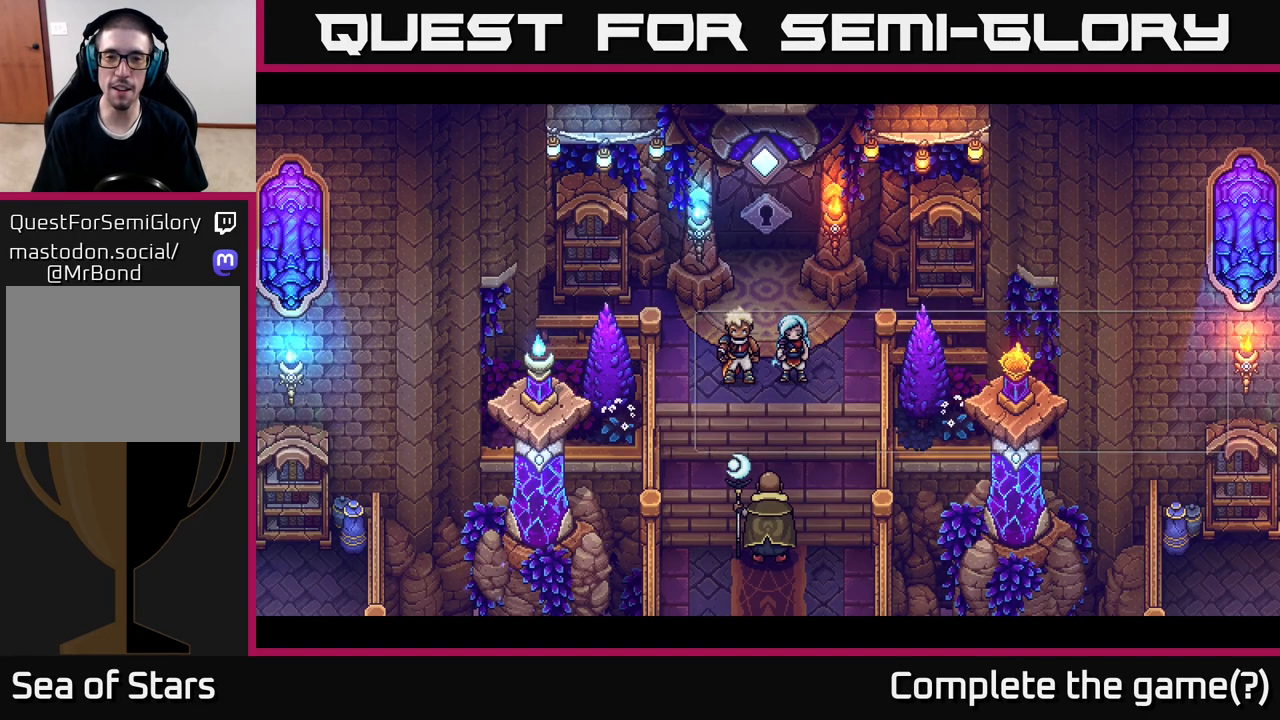
{"buttons": [], "left_stick": "center", "right_stick": "center", "events": []}
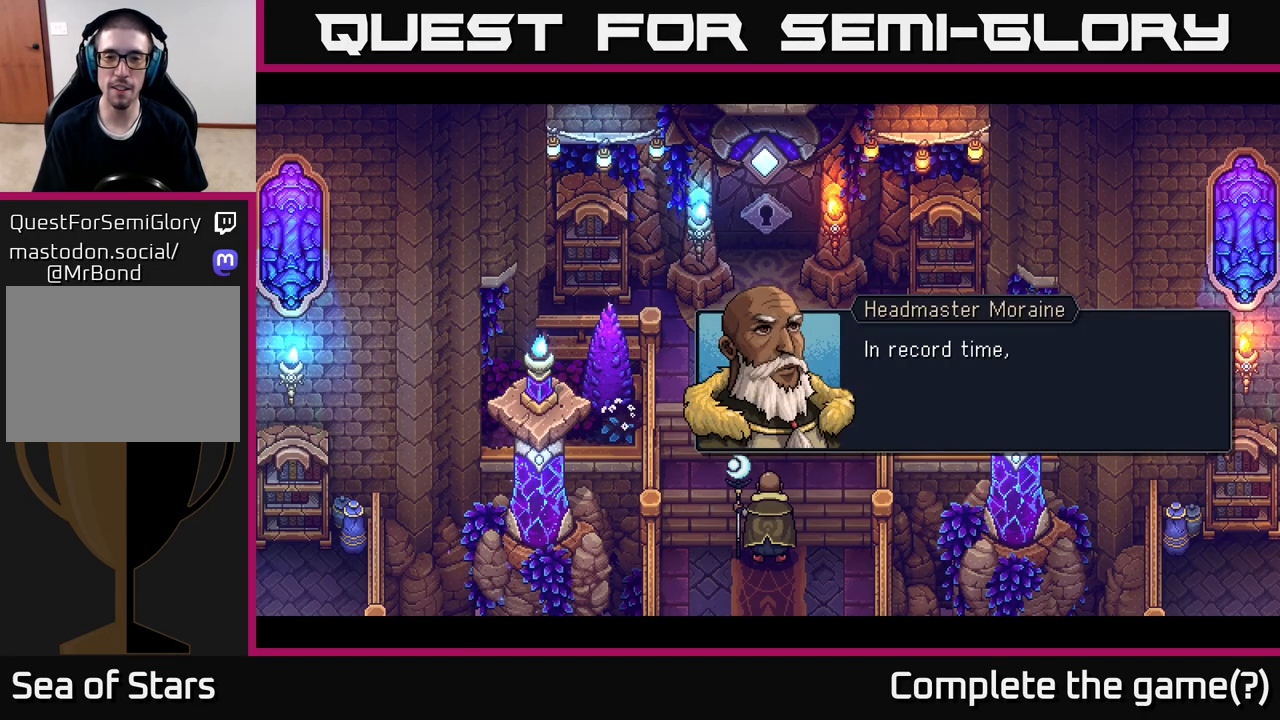
{"buttons": [], "left_stick": "center", "right_stick": "center", "events": [[167, "A", "down"], [350, "A", "up"]]}
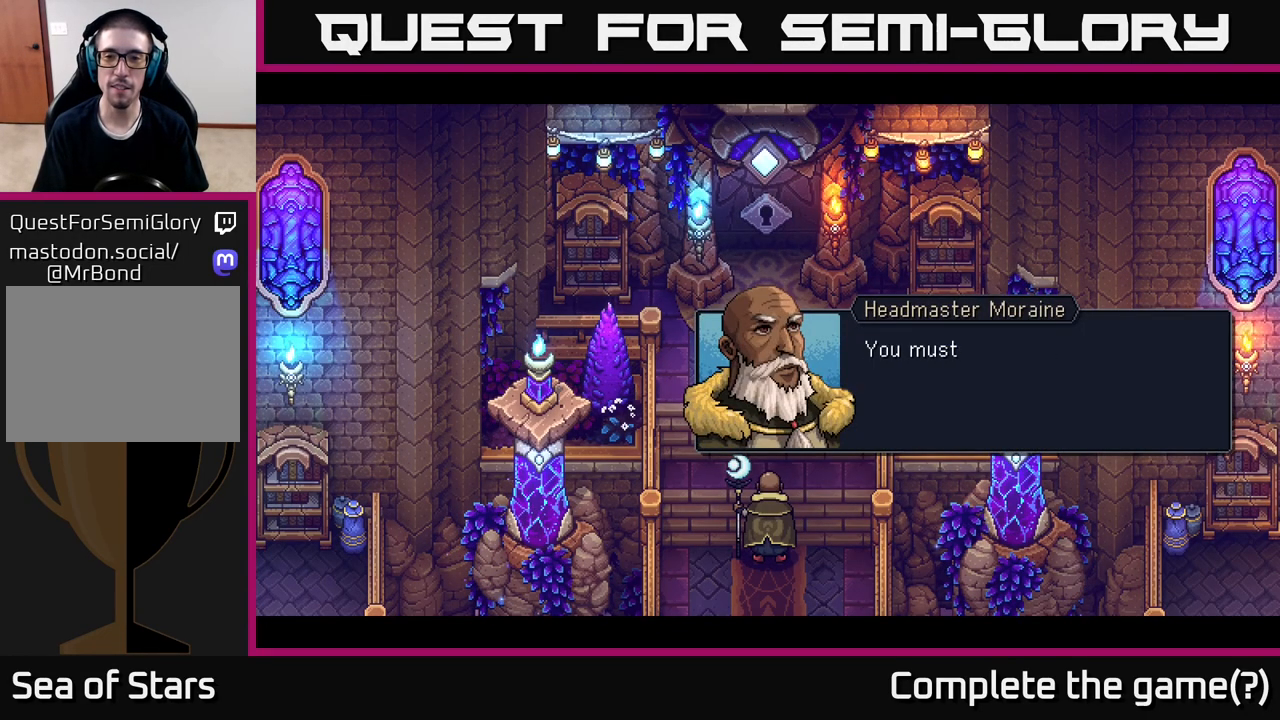
{"buttons": [], "left_stick": "center", "right_stick": "center", "events": []}
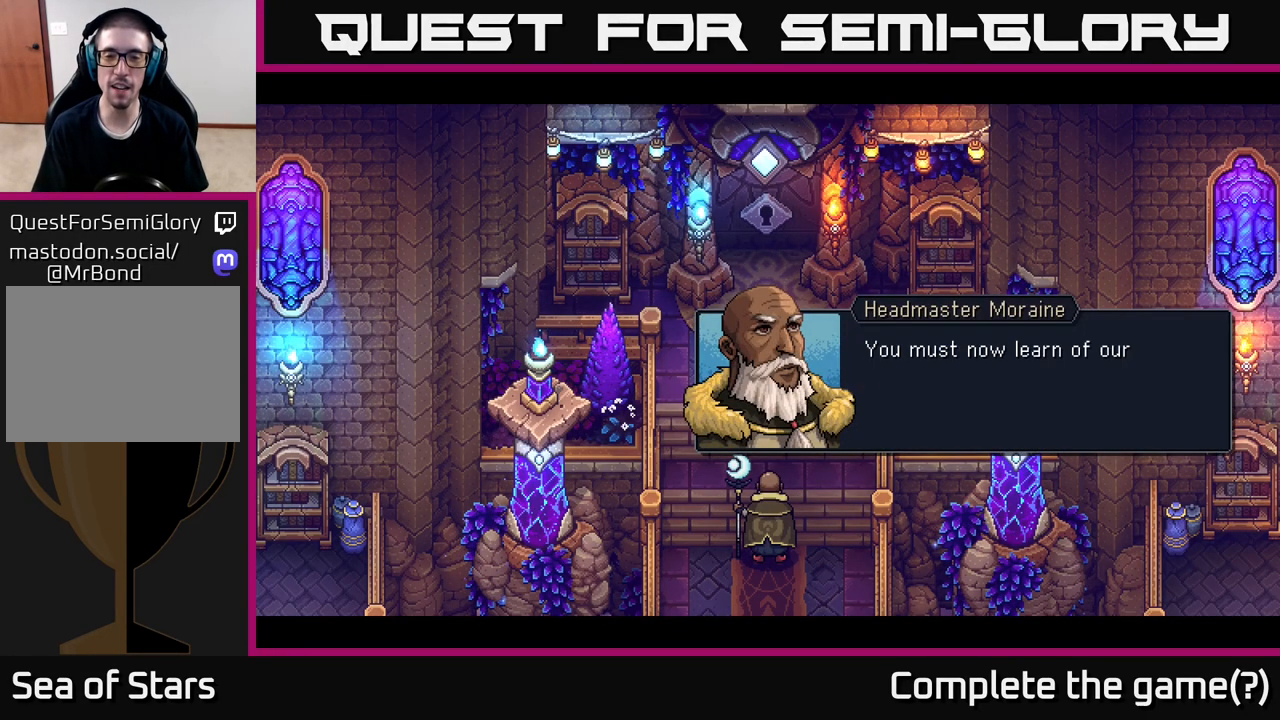
{"buttons": [], "left_stick": "center", "right_stick": "center", "events": []}
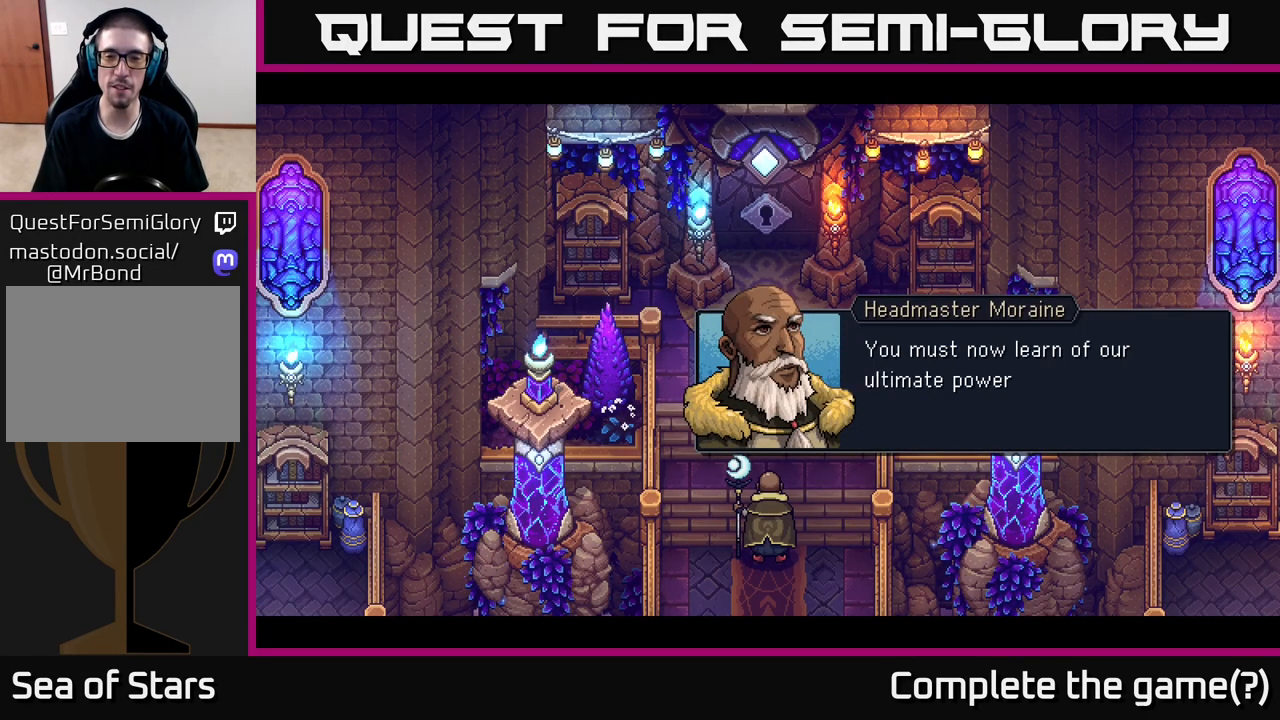
{"buttons": [], "left_stick": "center", "right_stick": "center", "events": []}
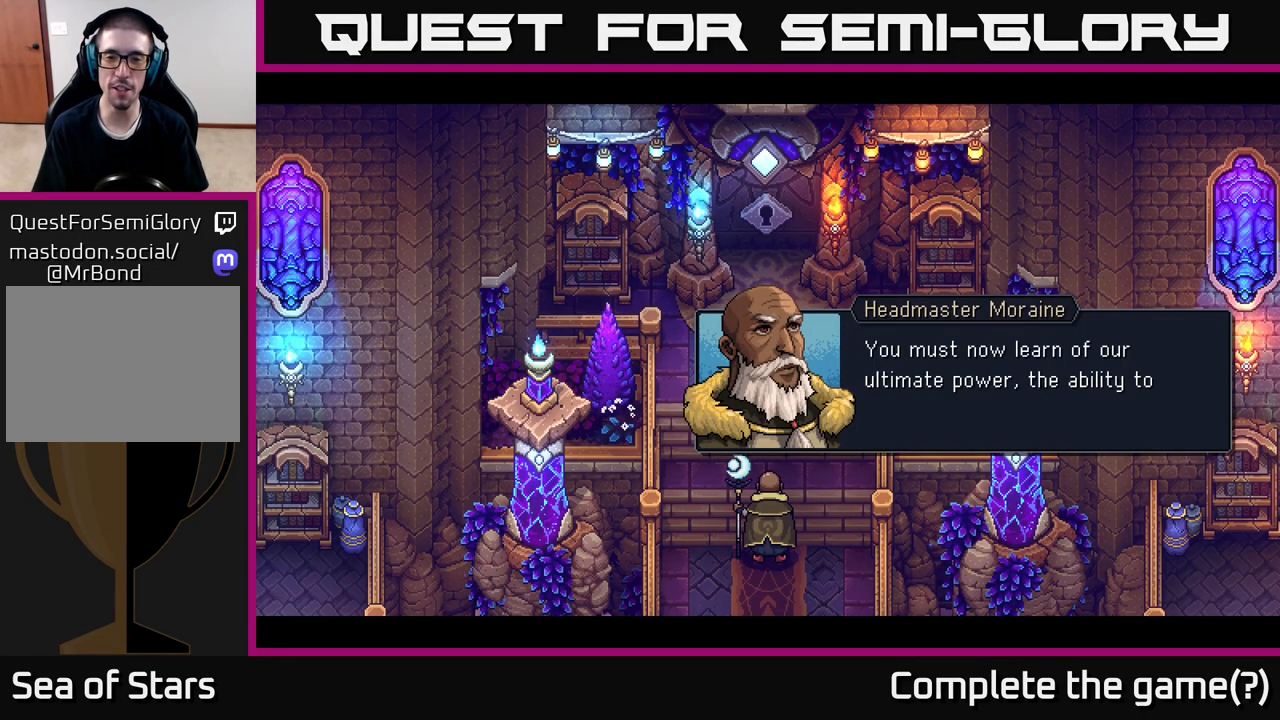
{"buttons": [], "left_stick": "center", "right_stick": "center", "events": []}
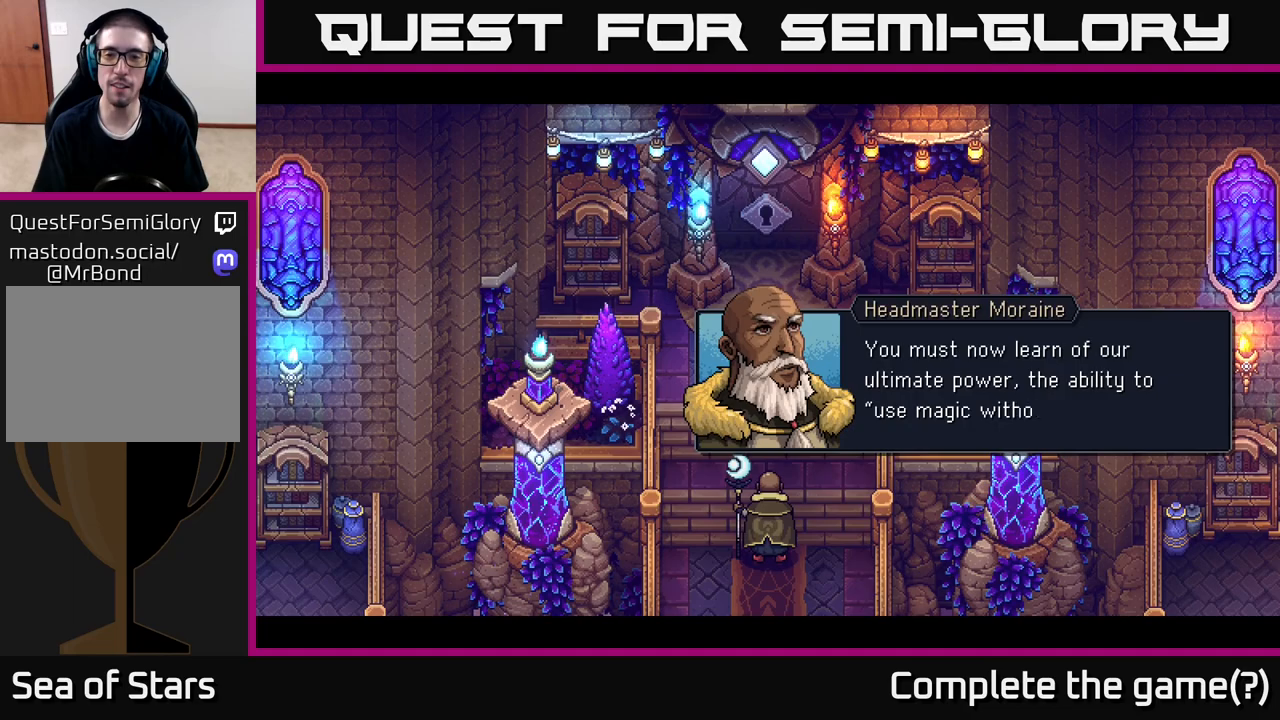
{"buttons": [], "left_stick": "center", "right_stick": "center", "events": []}